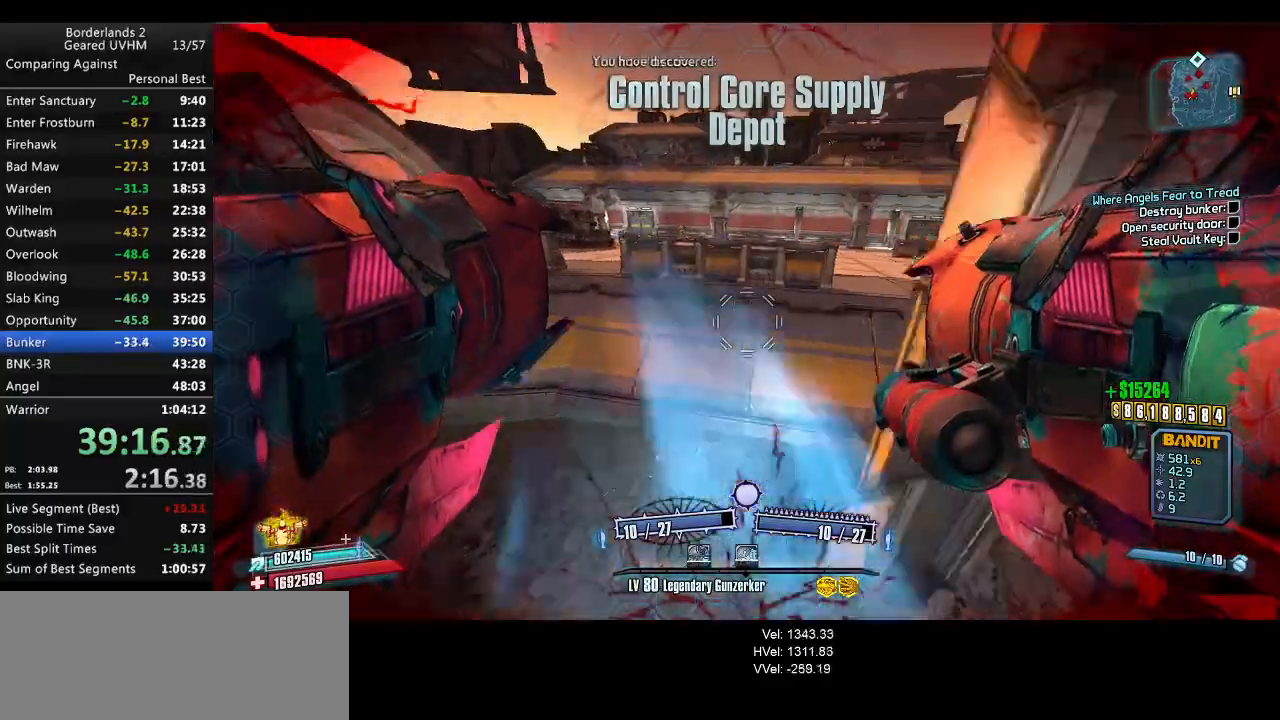
Gameplay with keyboard and mouse; each line is a JSON object with the keys and mouse buttons held at the frame after it. "events" lists presses ("down") and releases ("up") of "1", "2", "3", "4", "5", "6", "a", "alt", "backspace", "c", "ctrl", "d", "down", "e", "end", "escape", "f", "g", "left", "q", "r", "return", "right", "s", "shift", "space", "t", "tab", "up", "v", "w", "x", "y", "z", "mouse_left", "mouse_middle", "mouse_right", "mouse_wheel_up" and "mouse_wheel_down" between this image and that frame as [ms after this image, input, new state], when the widget could be followed in between. "mouse_left", "mouse_middle", "mouse_right", "mouse_wheel_up", "mouse_wheel_down" = the "left", "middle", "right", "wheel_up", "wheel_down" buttons of the "mouse" list. No other keys are recorded. Mouse movement is not recorded.
{"keys": ["a", "shift", "w"], "mouse": [], "events": [[50, "shift", "down"]]}
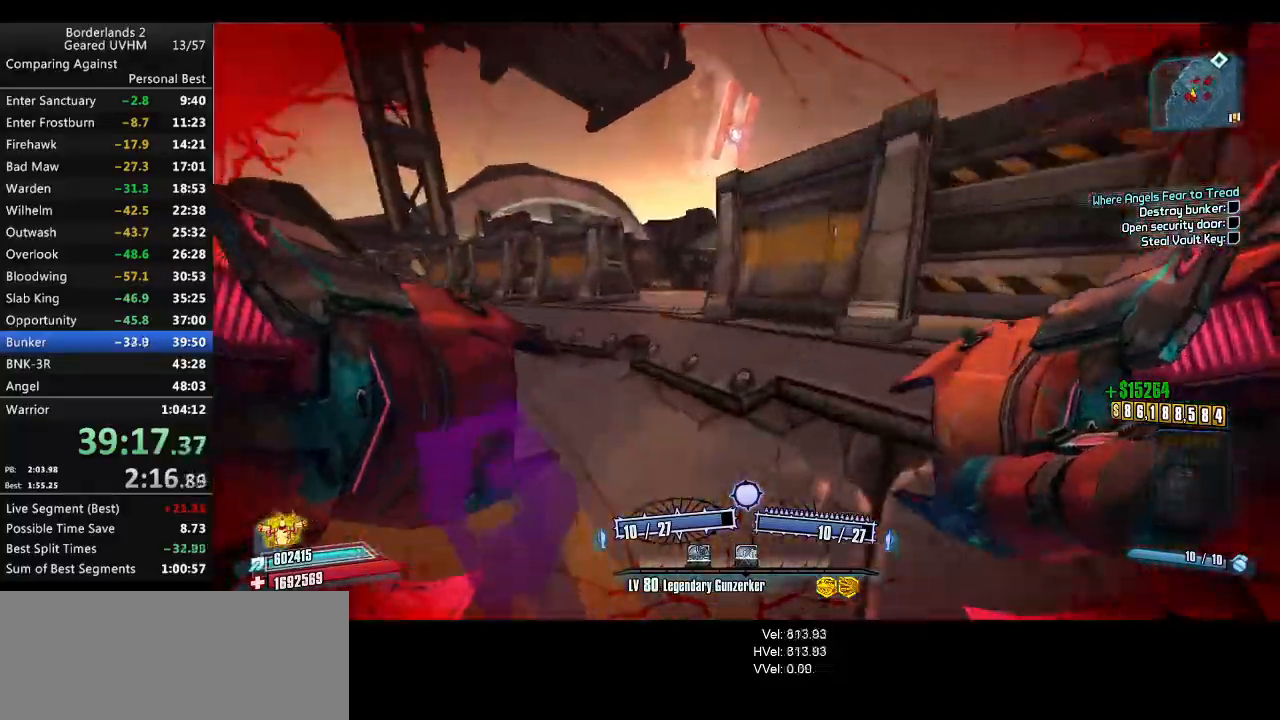
{"keys": ["r", "space", "w"], "mouse": ["left", "right"], "events": [[250, "a", "up"], [250, "shift", "up"], [467, "space", "down"], [483, "mouse_right", "down"], [500, "mouse_left", "down"], [500, "r", "down"]]}
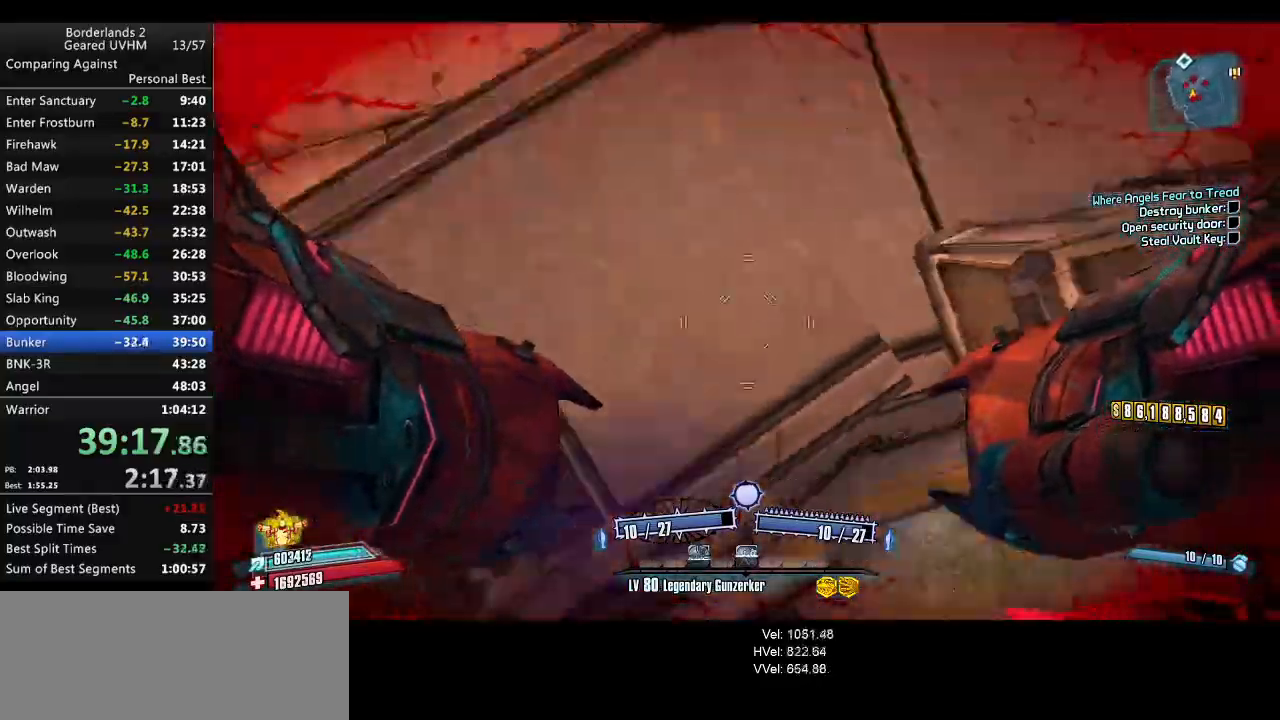
{"keys": [], "mouse": [], "events": [[50, "v", "down"], [117, "a", "down"], [183, "mouse_right", "up"], [200, "mouse_left", "up"], [283, "r", "up"], [283, "space", "up"], [283, "v", "up"], [350, "a", "up"], [367, "w", "up"]]}
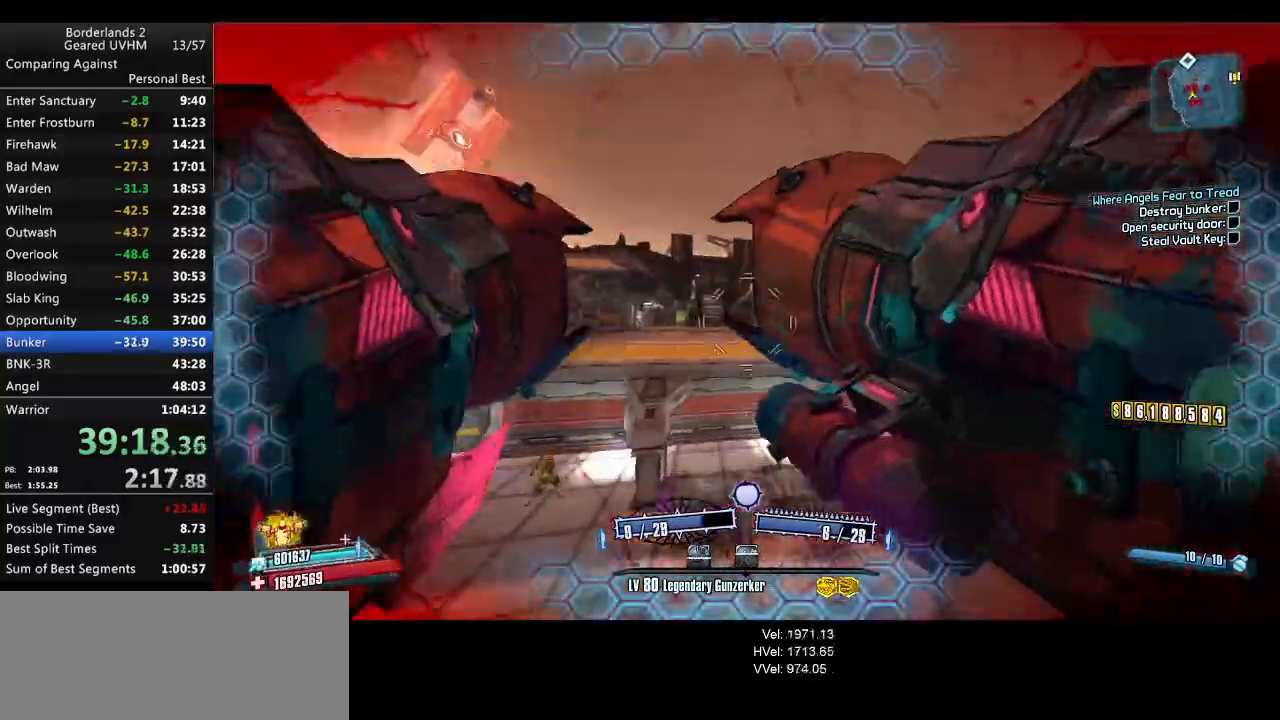
{"keys": ["d"], "mouse": [], "events": [[233, "1", "down"], [233, "2", "down"], [333, "1", "up"], [333, "2", "up"], [417, "d", "down"]]}
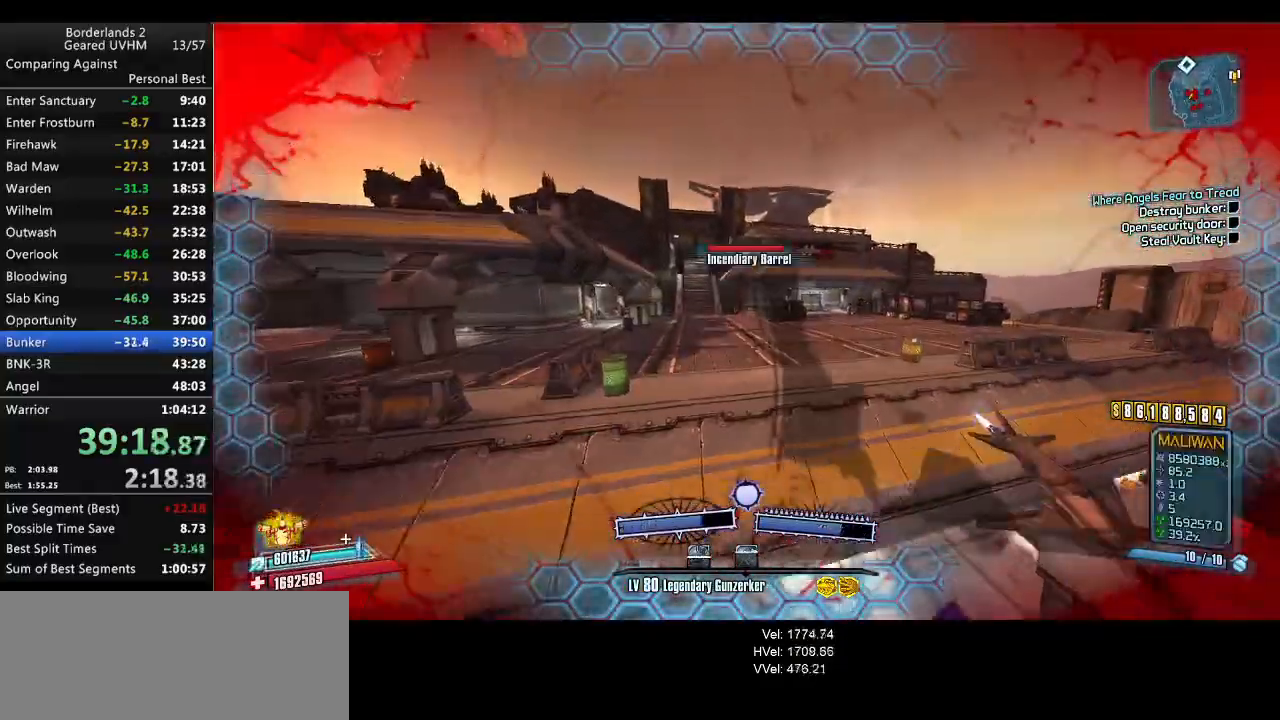
{"keys": ["a", "s"], "mouse": [], "events": [[167, "s", "down"], [233, "a", "down"], [283, "d", "up"]]}
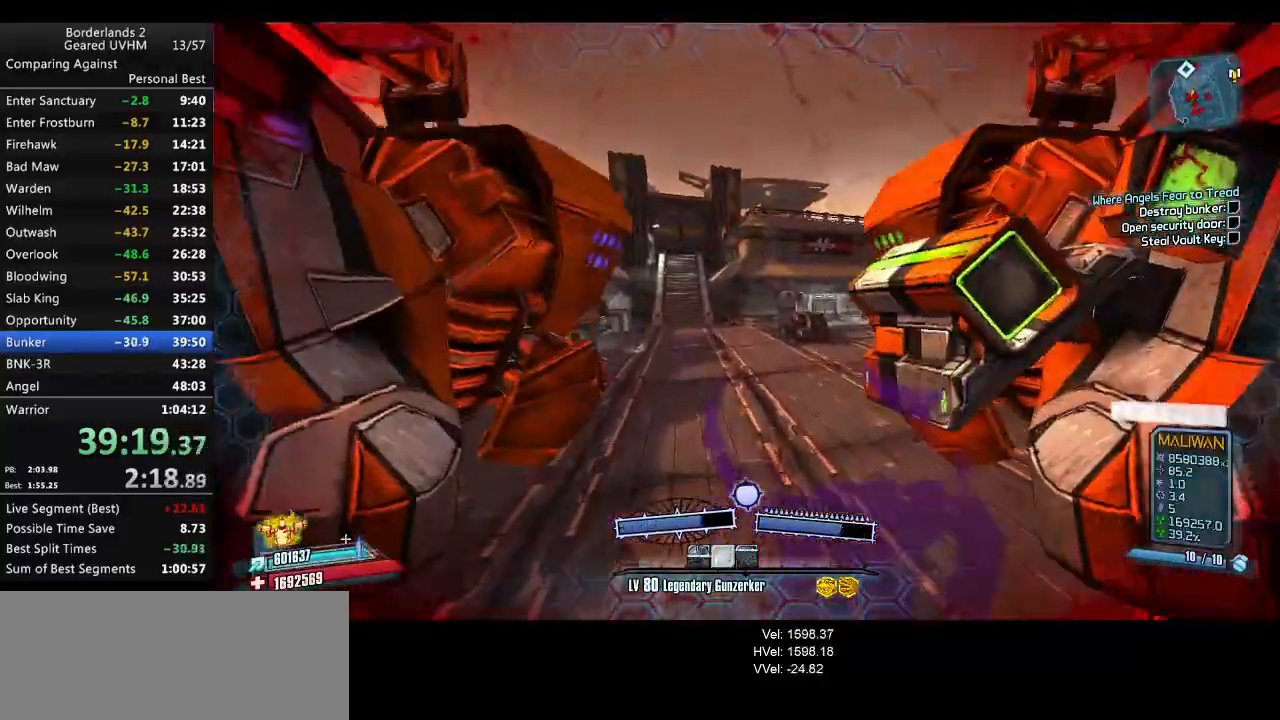
{"keys": ["s", "tab"], "mouse": [], "events": [[167, "a", "up"], [433, "tab", "down"]]}
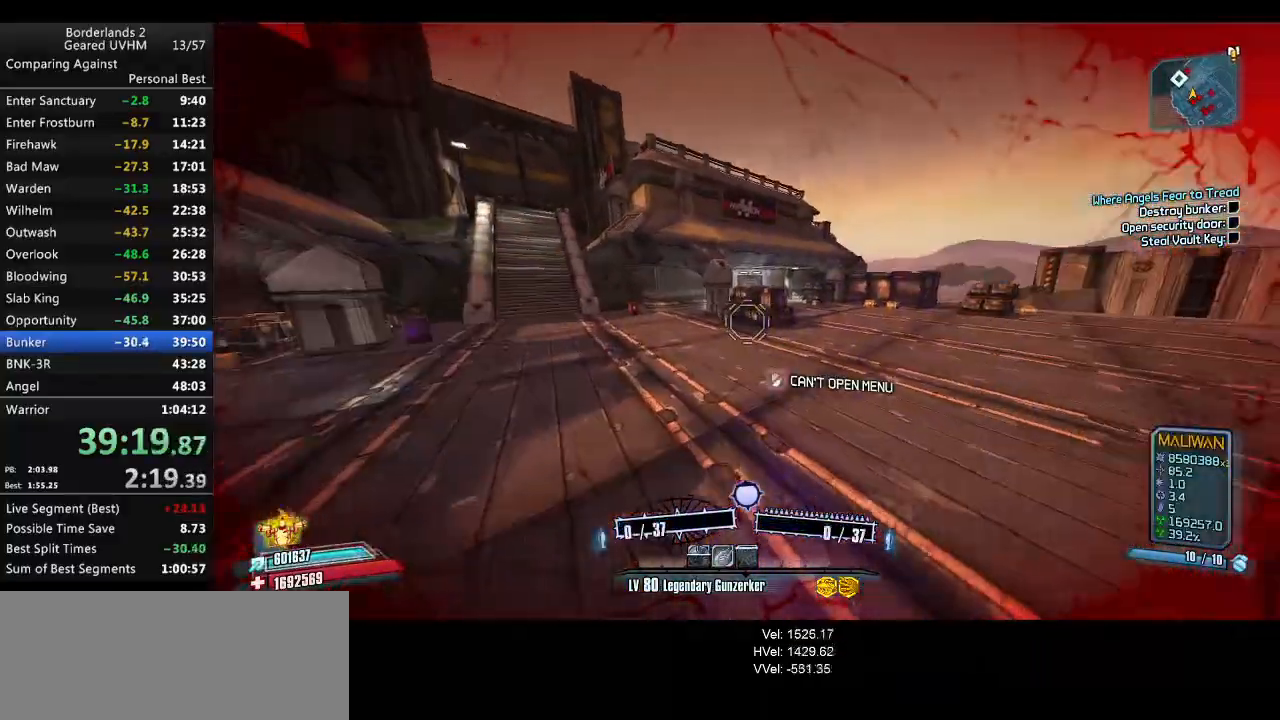
{"keys": ["s"], "mouse": [], "events": [[33, "tab", "up"], [133, "tab", "down"], [233, "tab", "up"], [317, "tab", "down"], [483, "tab", "up"]]}
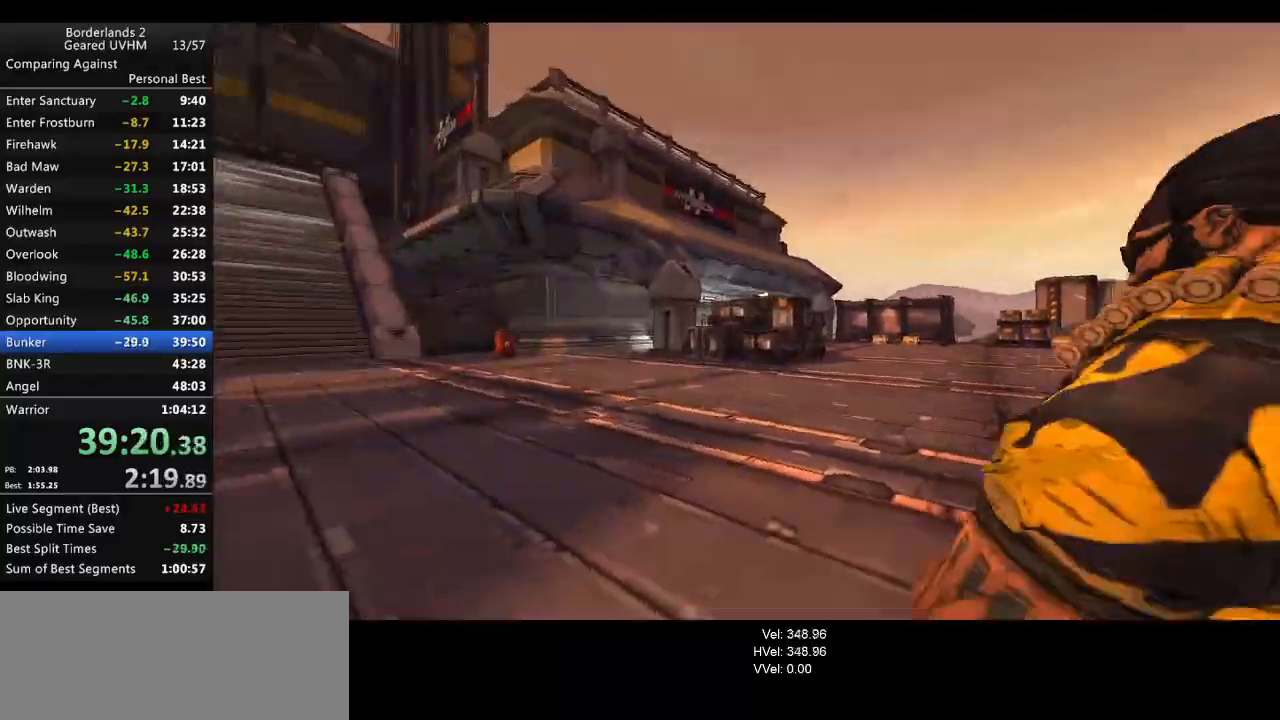
{"keys": [], "mouse": [], "events": [[50, "s", "up"]]}
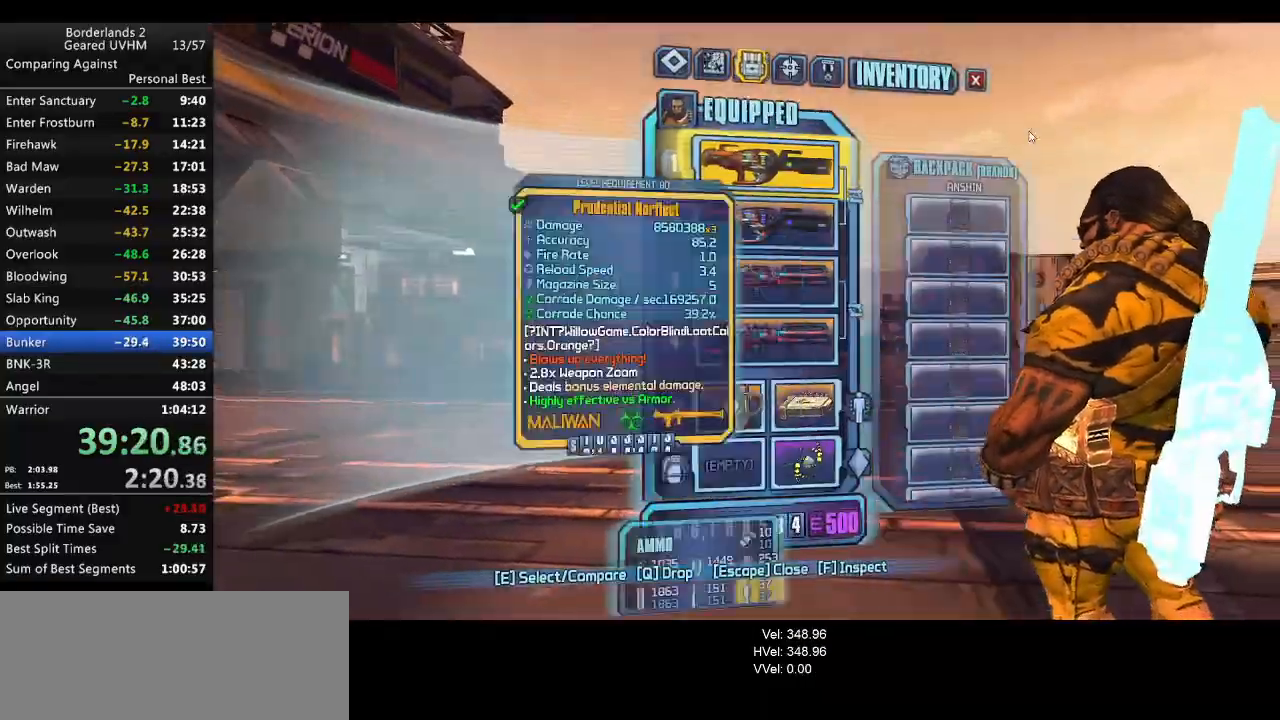
{"keys": [], "mouse": ["left"], "events": [[450, "mouse_left", "down"]]}
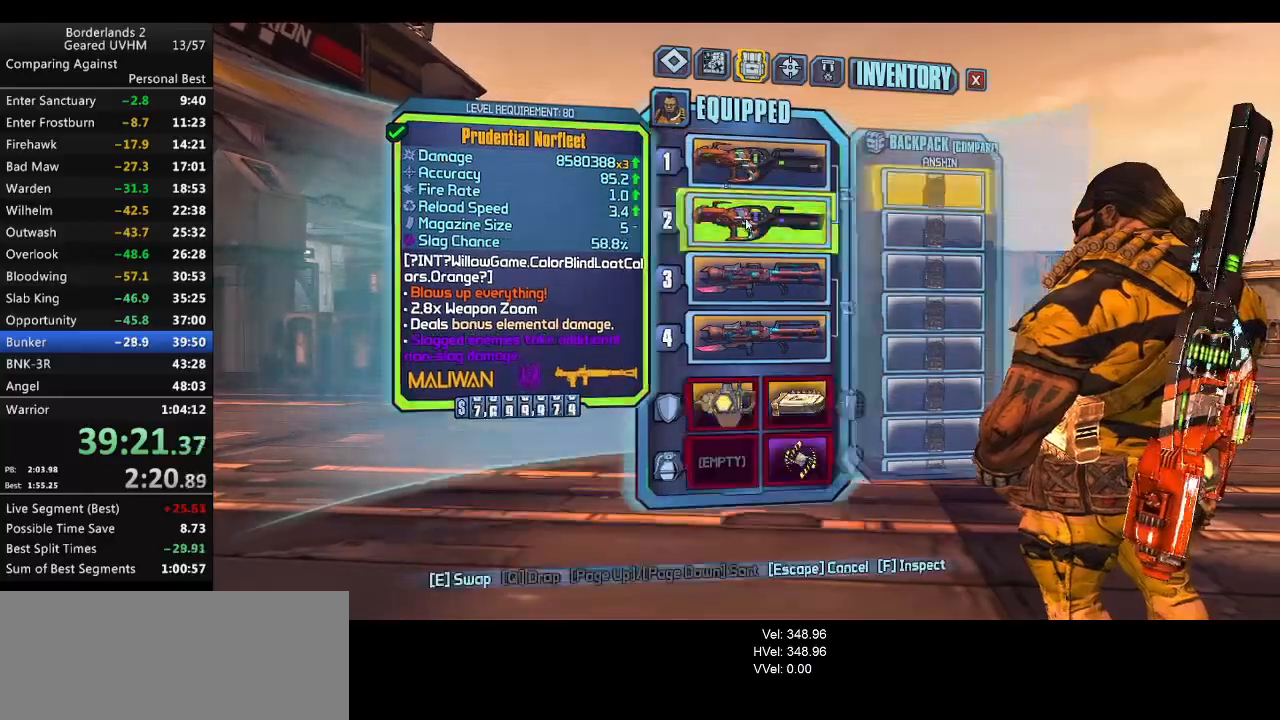
{"keys": [], "mouse": [], "events": [[17, "mouse_left", "up"]]}
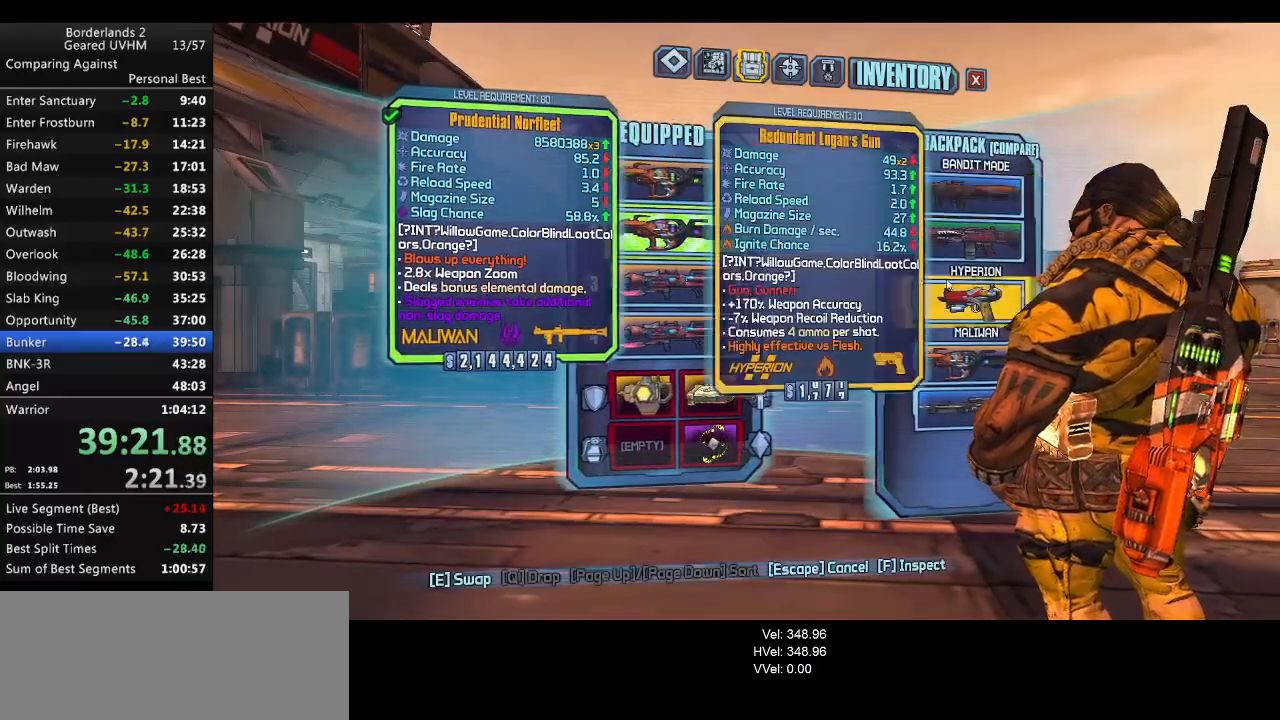
{"keys": ["escape"], "mouse": [], "events": [[350, "mouse_left", "down"], [433, "mouse_left", "up"], [450, "escape", "down"]]}
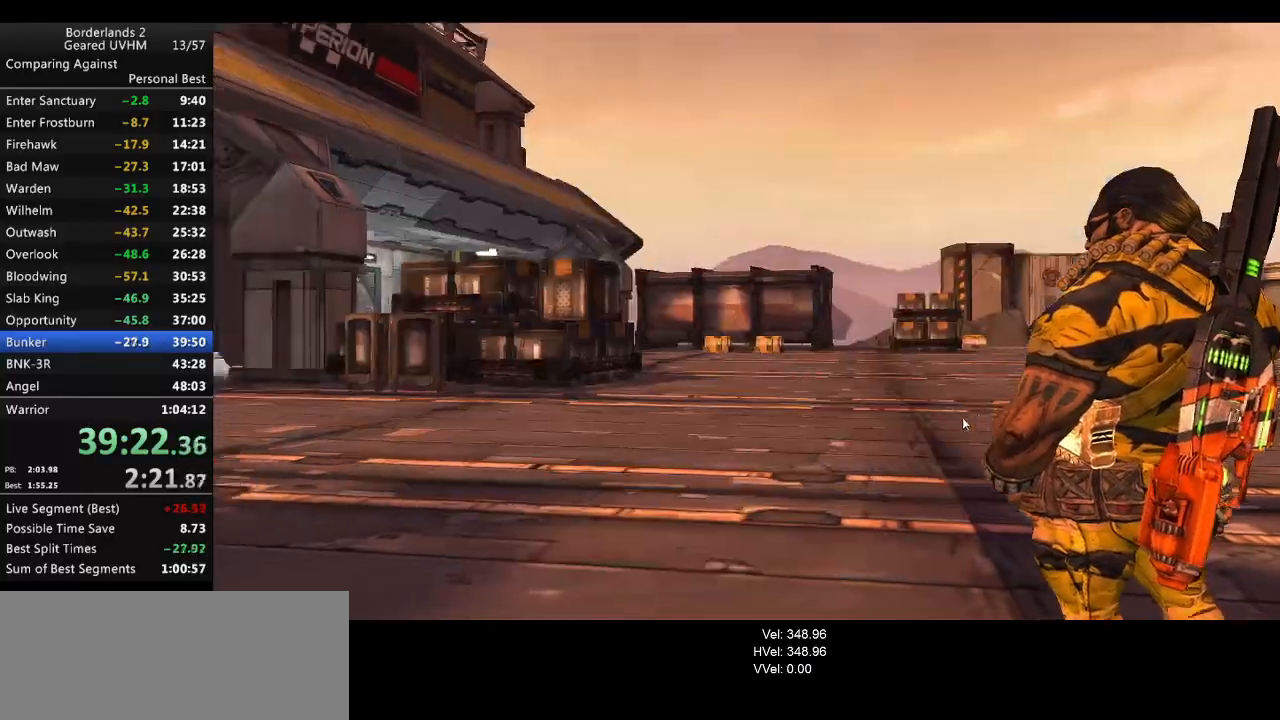
{"keys": ["3"], "mouse": [], "events": [[33, "escape", "up"], [217, "3", "down"]]}
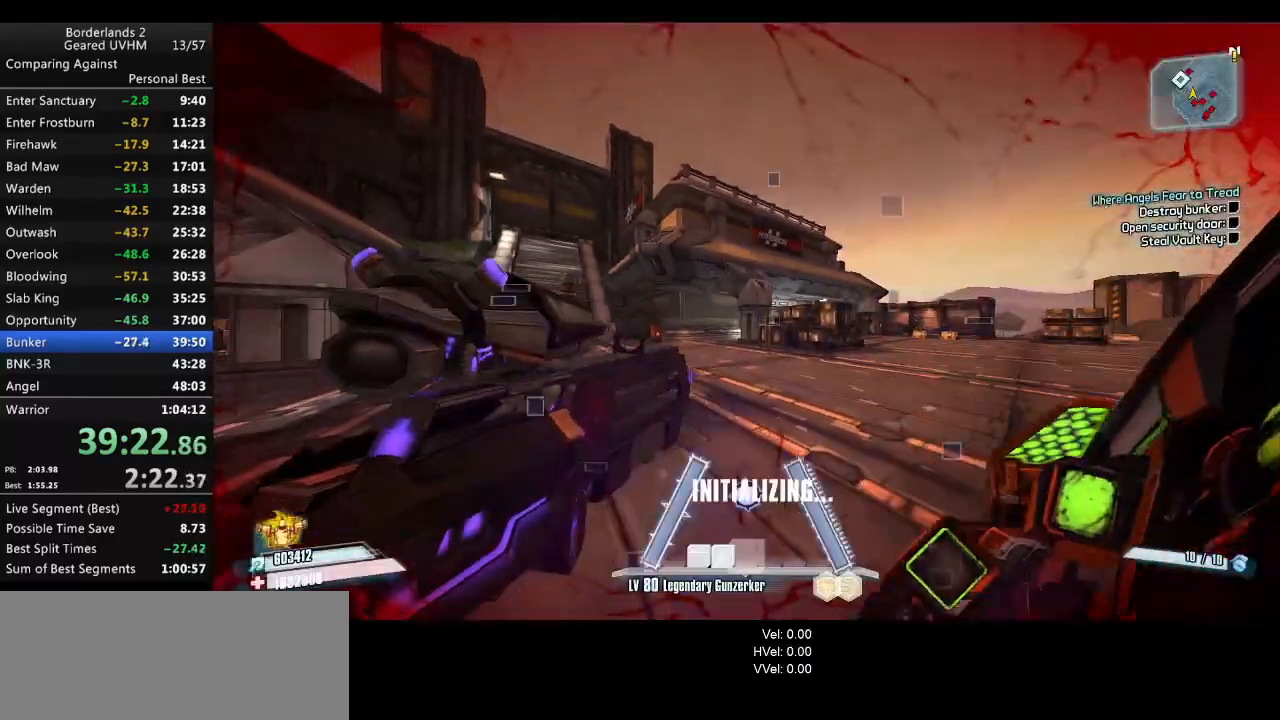
{"keys": [], "mouse": [], "events": [[33, "3", "up"], [183, "4", "down"], [200, "4", "up"], [250, "3", "down"], [267, "4", "down"], [317, "4", "up"], [367, "4", "down"], [400, "3", "up"], [450, "4", "up"]]}
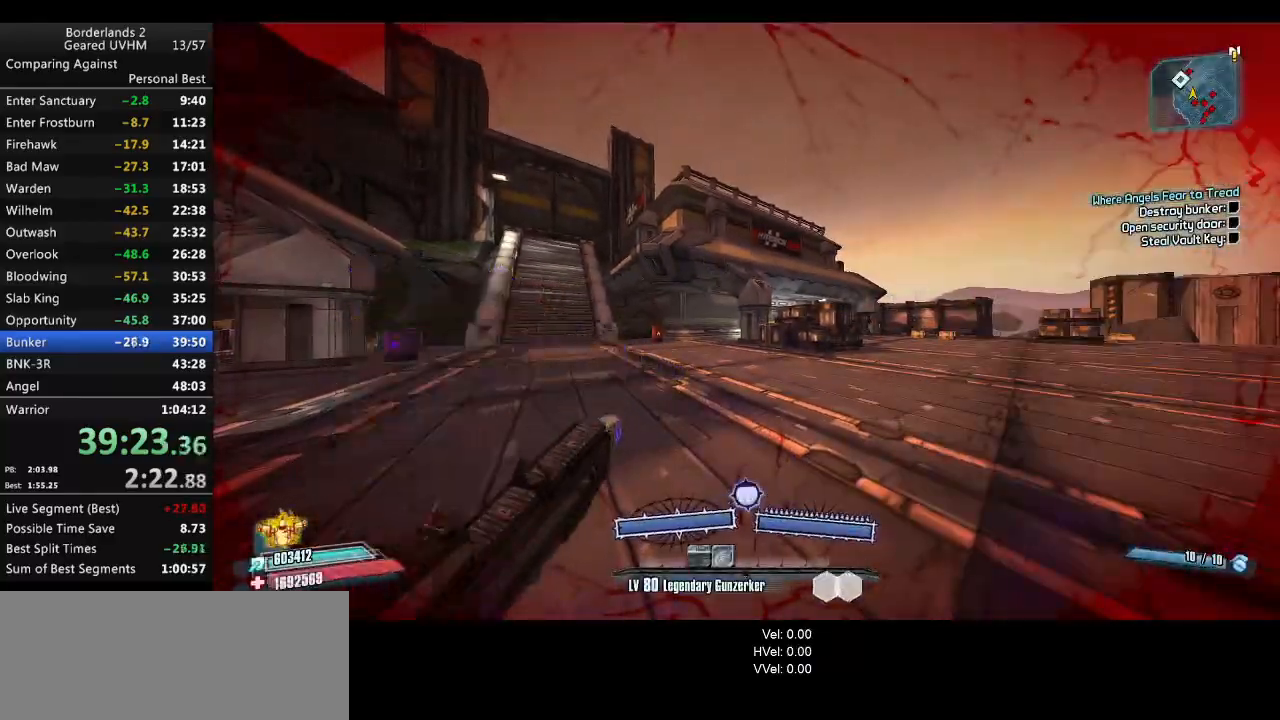
{"keys": [], "mouse": [], "events": []}
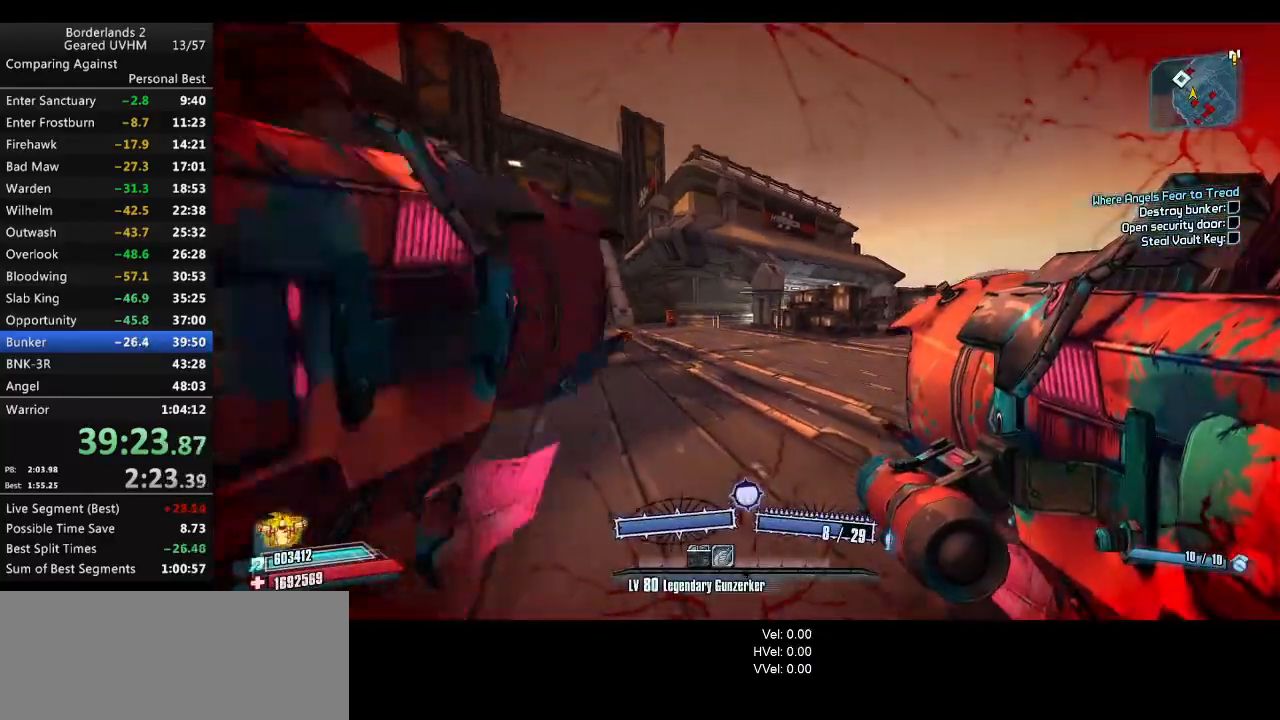
{"keys": ["a", "r", "space", "v", "w"], "mouse": ["left"], "events": [[117, "a", "down"], [117, "w", "down"], [200, "a", "up"], [267, "space", "down"], [283, "mouse_left", "down"], [283, "mouse_right", "down"], [283, "r", "down"], [333, "v", "down"], [367, "a", "down"], [483, "mouse_right", "up"]]}
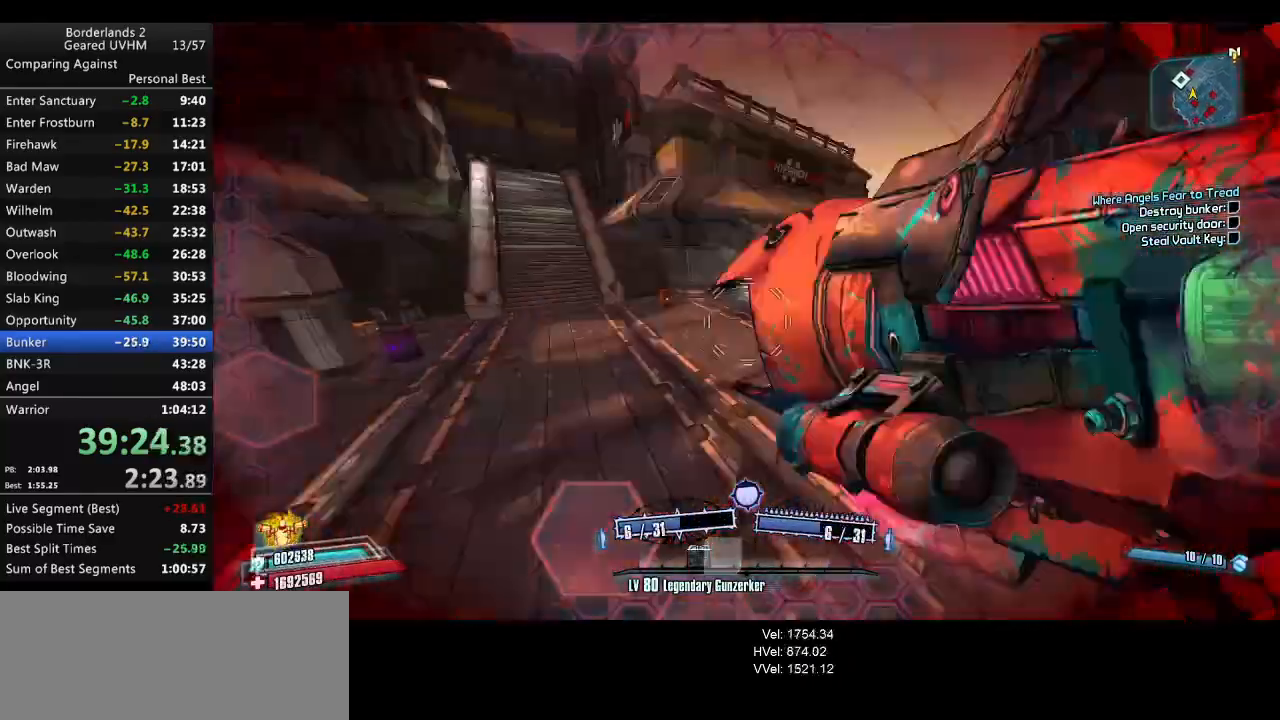
{"keys": ["1", "2"], "mouse": [], "events": [[17, "mouse_left", "up"], [100, "r", "up"], [133, "space", "up"], [133, "v", "up"], [317, "a", "up"], [317, "w", "up"], [450, "1", "down"], [450, "2", "down"]]}
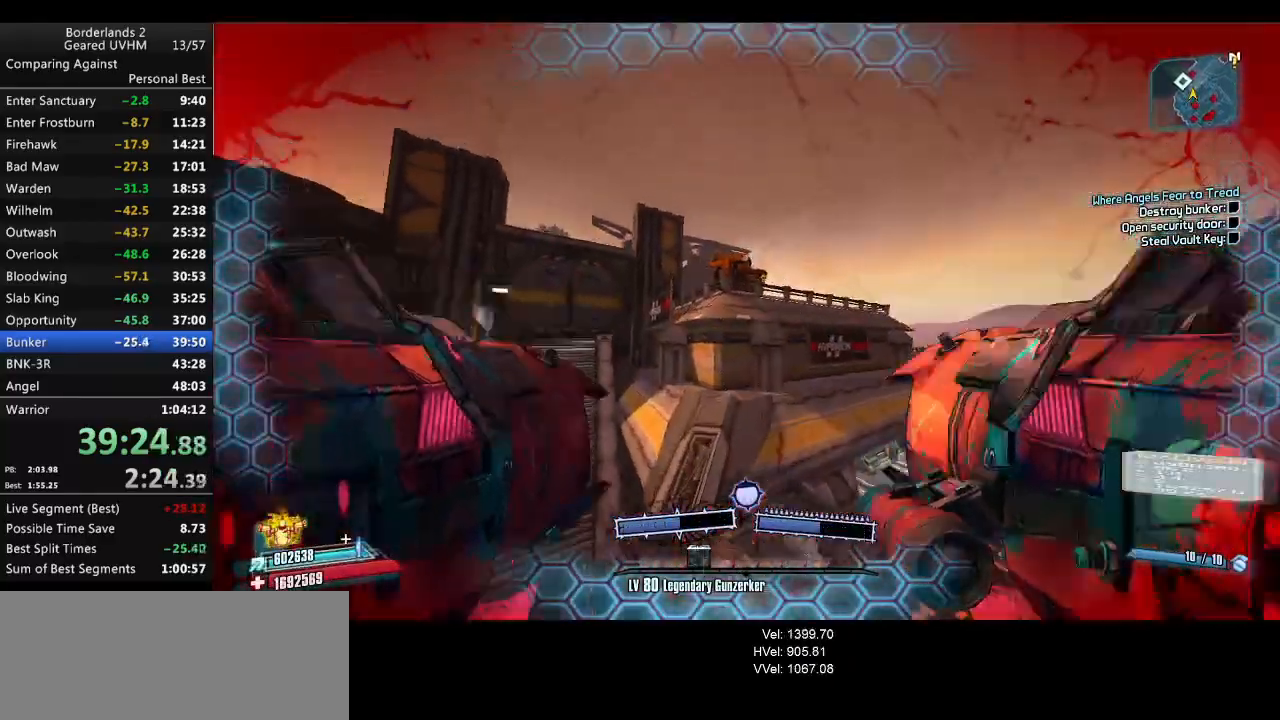
{"keys": ["a", "s"], "mouse": [], "events": [[100, "1", "up"], [100, "2", "up"], [250, "a", "down"], [350, "s", "down"]]}
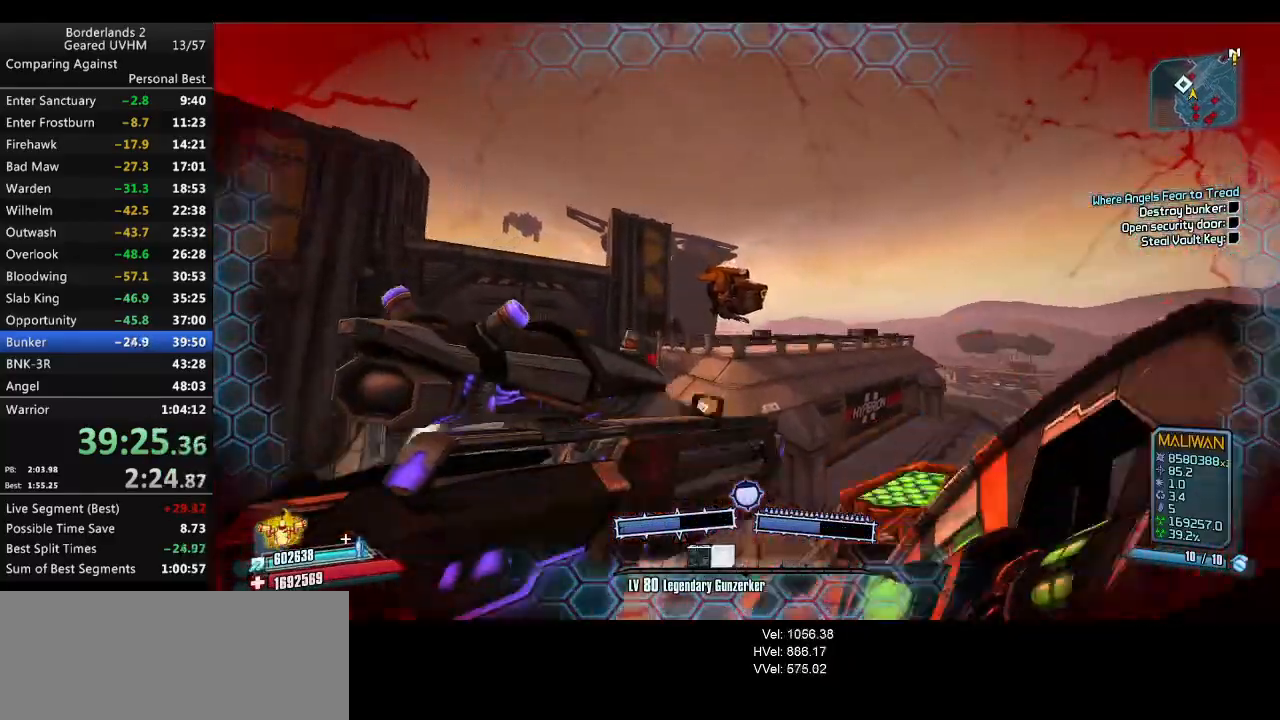
{"keys": ["a"], "mouse": ["right"], "events": [[233, "s", "up"], [383, "mouse_right", "down"]]}
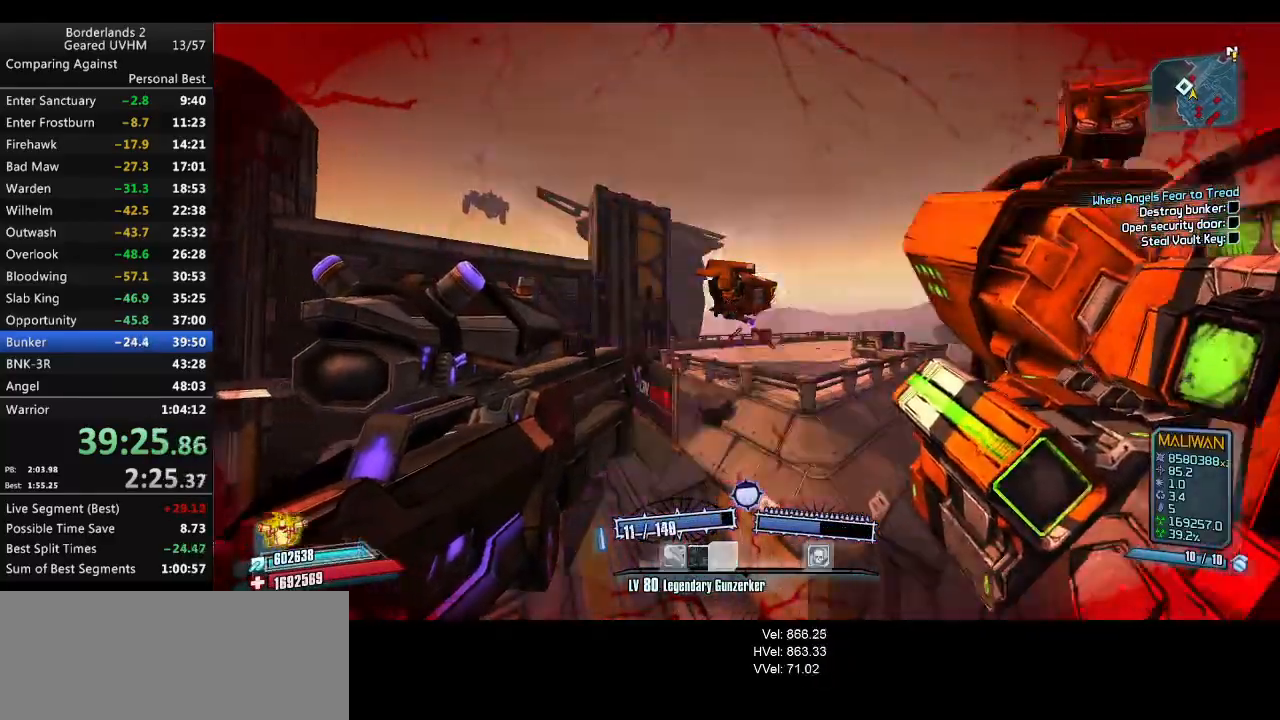
{"keys": ["a"], "mouse": ["left", "right"], "events": [[433, "mouse_left", "down"]]}
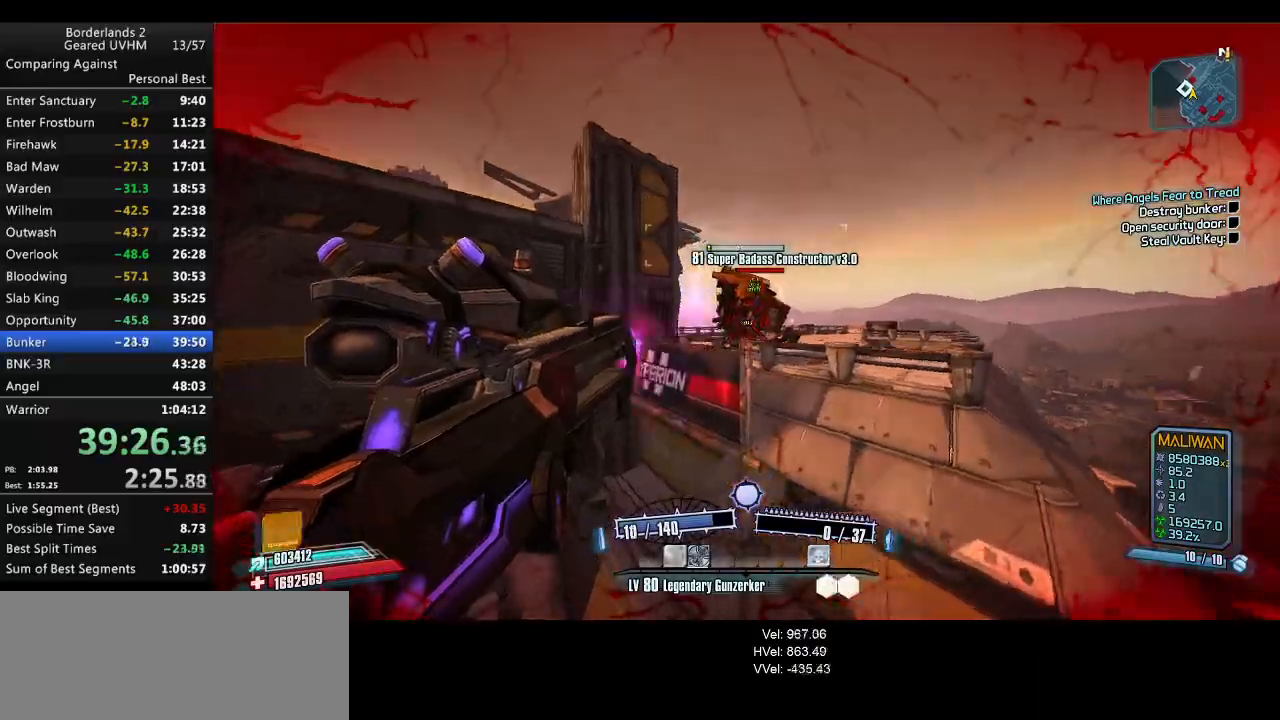
{"keys": ["3", "4"], "mouse": [], "events": [[350, "mouse_left", "up"], [350, "mouse_right", "up"], [417, "3", "down"], [417, "4", "down"], [483, "a", "up"]]}
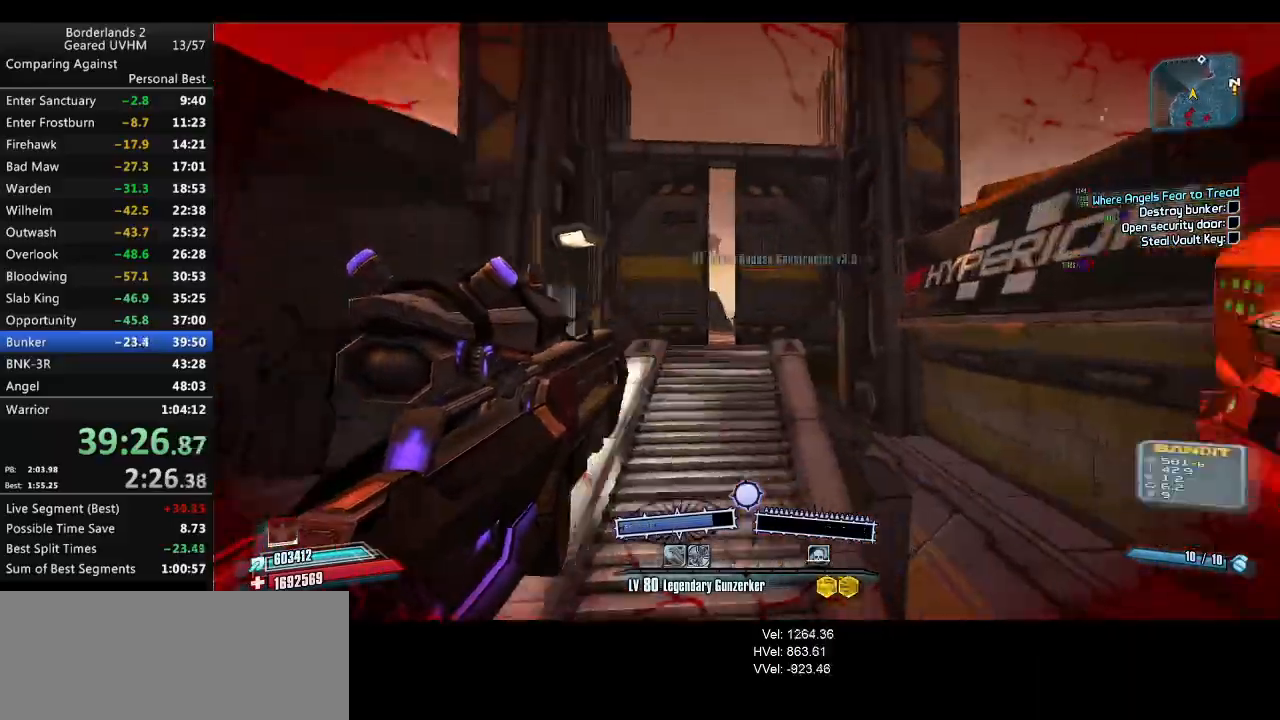
{"keys": ["w"], "mouse": [], "events": [[33, "w", "down"], [67, "3", "up"], [67, "4", "up"], [250, "shift", "down"], [383, "shift", "up"]]}
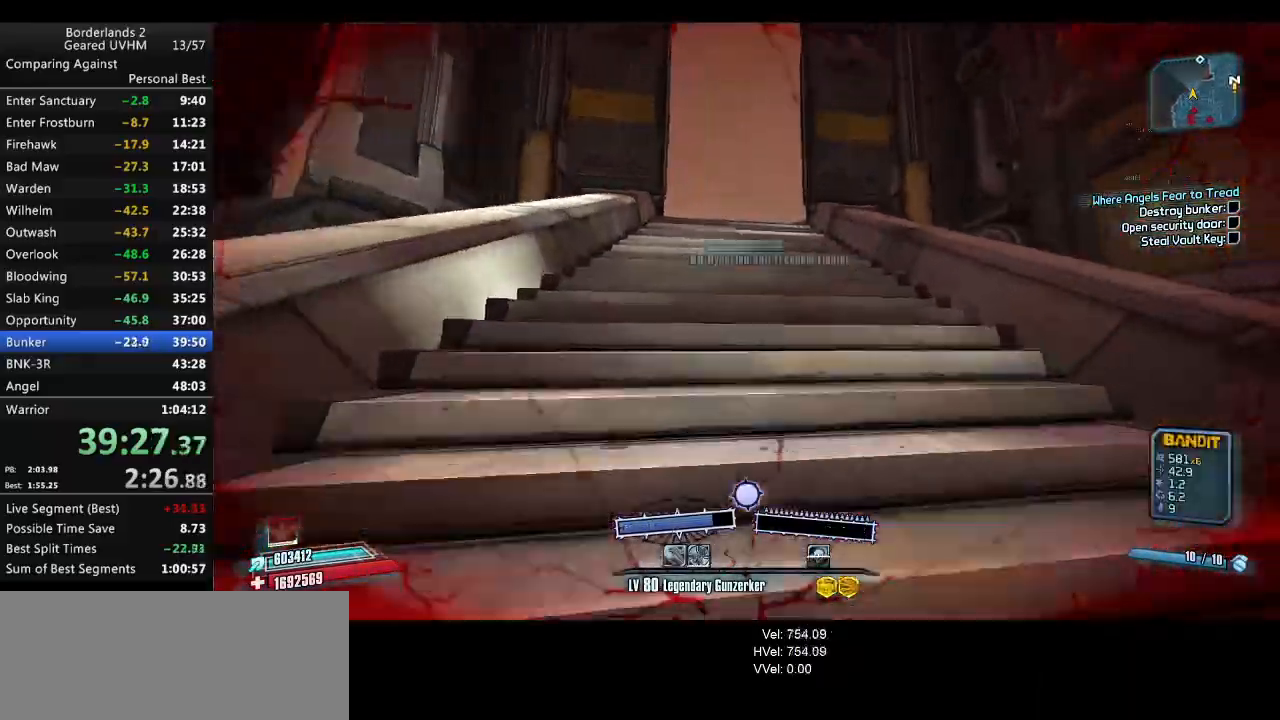
{"keys": ["shift", "w"], "mouse": [], "events": [[33, "shift", "down"]]}
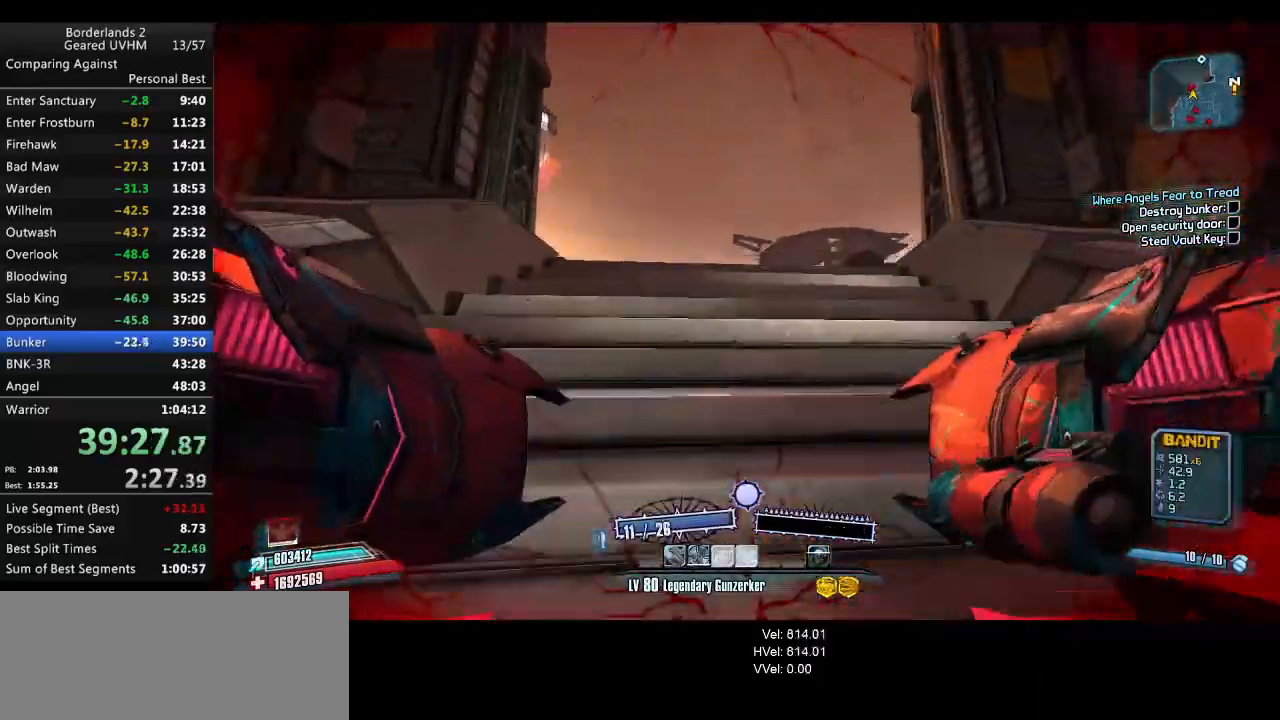
{"keys": ["shift", "w"], "mouse": [], "events": [[117, "a", "down"], [217, "a", "up"]]}
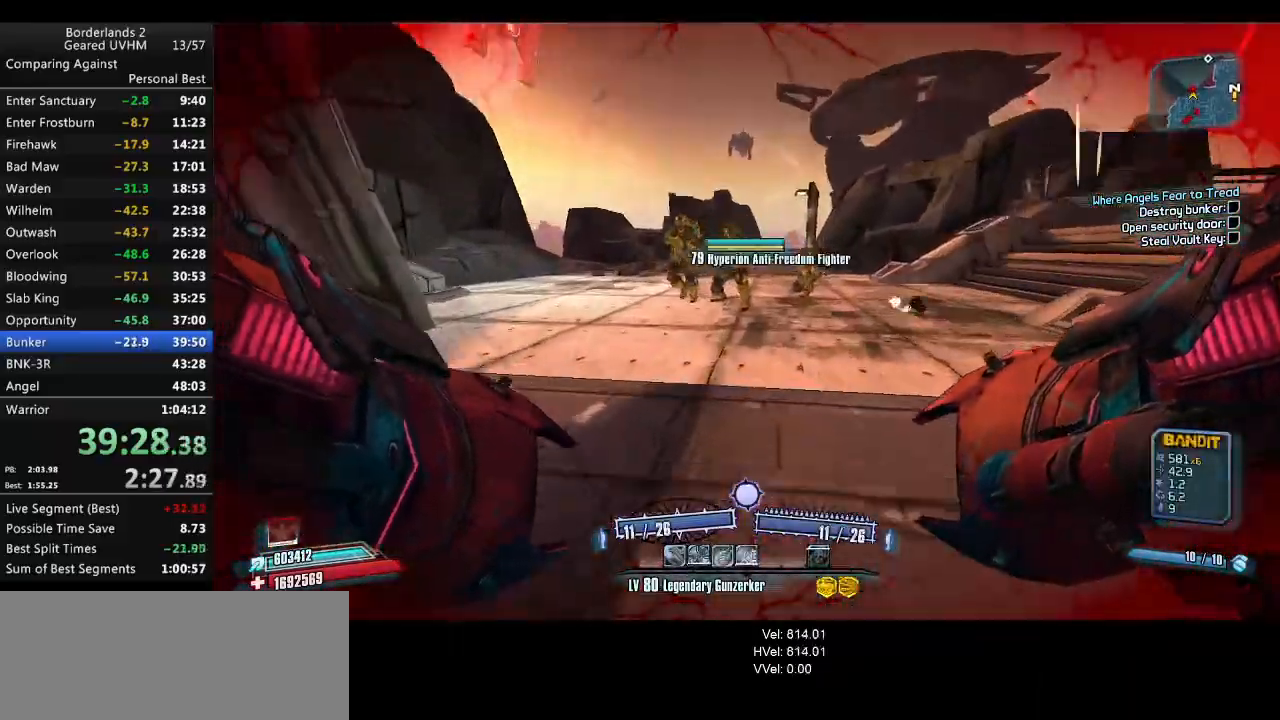
{"keys": ["a", "w"], "mouse": [], "events": [[33, "shift", "up"], [83, "d", "down"], [383, "d", "up"], [483, "a", "down"]]}
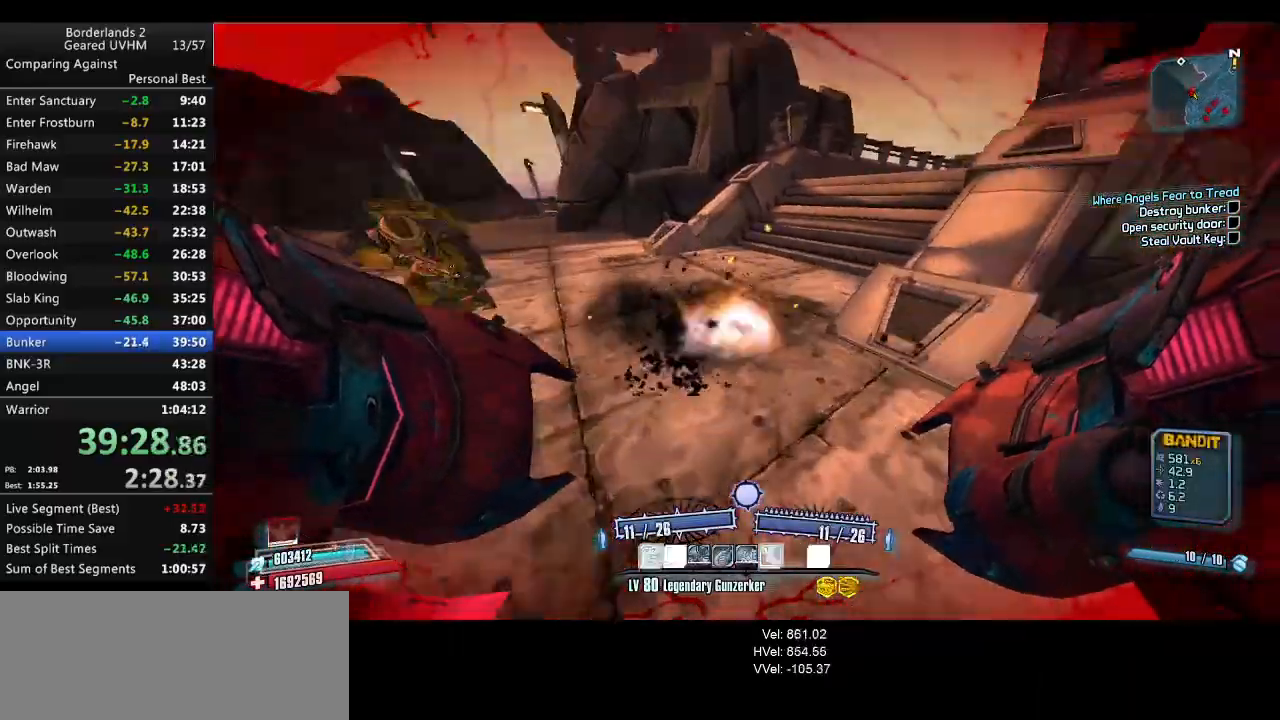
{"keys": ["a", "w"], "mouse": [], "events": [[100, "mouse_left", "down"], [100, "mouse_right", "down"], [133, "r", "down"], [133, "space", "down"], [183, "v", "down"], [283, "mouse_left", "up"], [317, "mouse_right", "up"], [433, "r", "up"], [467, "space", "up"], [467, "v", "up"]]}
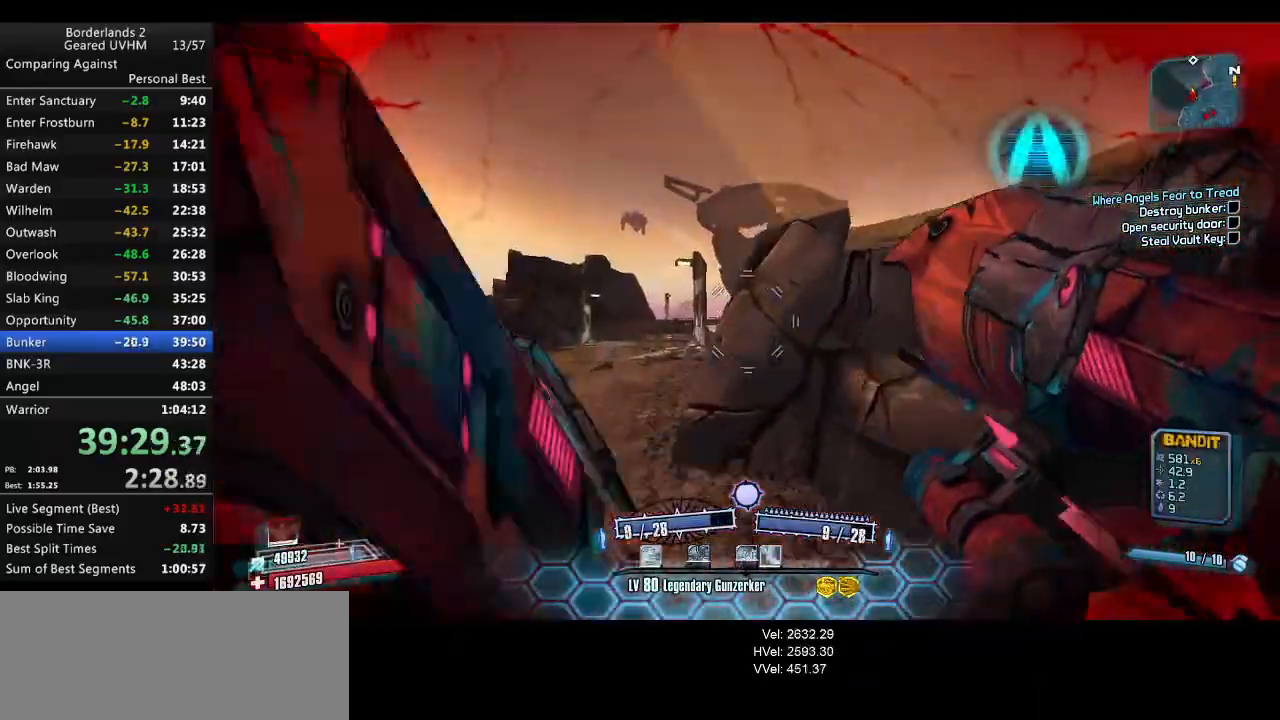
{"keys": ["d", "w"], "mouse": [], "events": [[183, "a", "up"], [183, "d", "down"], [217, "w", "up"], [283, "w", "down"], [300, "a", "down"], [300, "d", "up"], [350, "a", "up"], [417, "d", "down"]]}
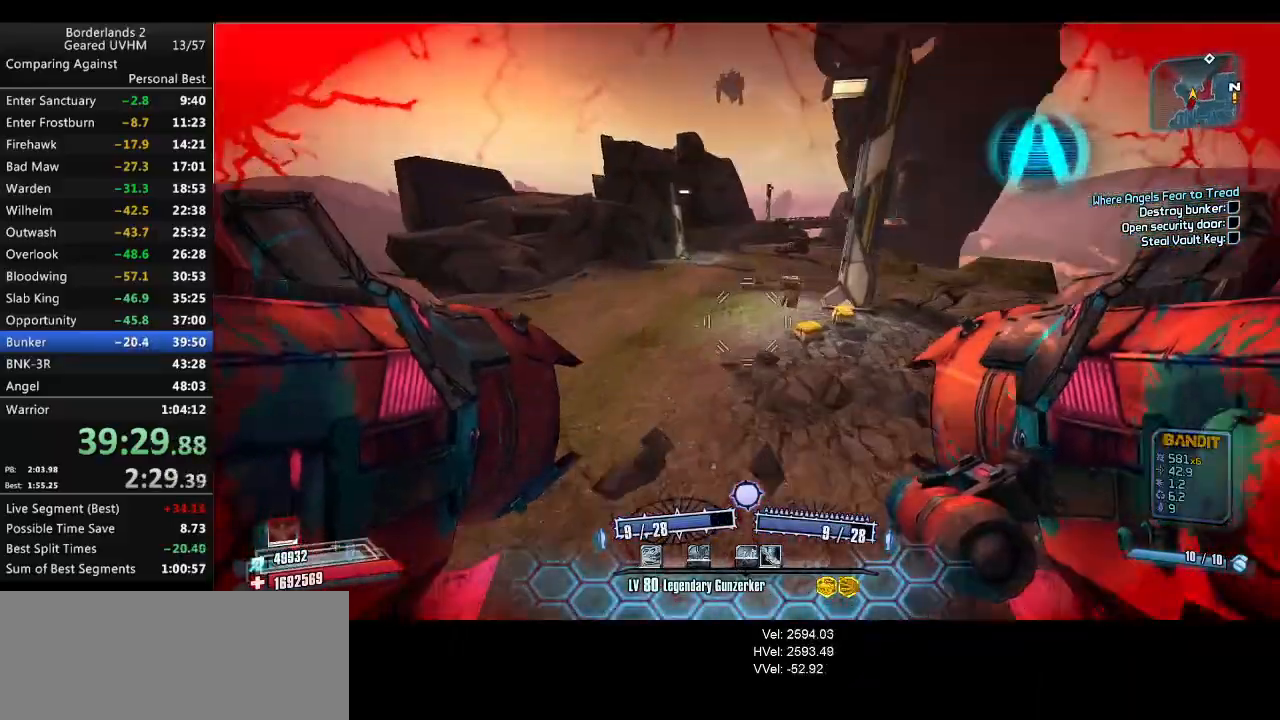
{"keys": ["a", "w"], "mouse": ["right"], "events": [[183, "d", "up"], [200, "a", "down"], [283, "mouse_left", "down"], [283, "mouse_right", "down"], [500, "mouse_left", "up"]]}
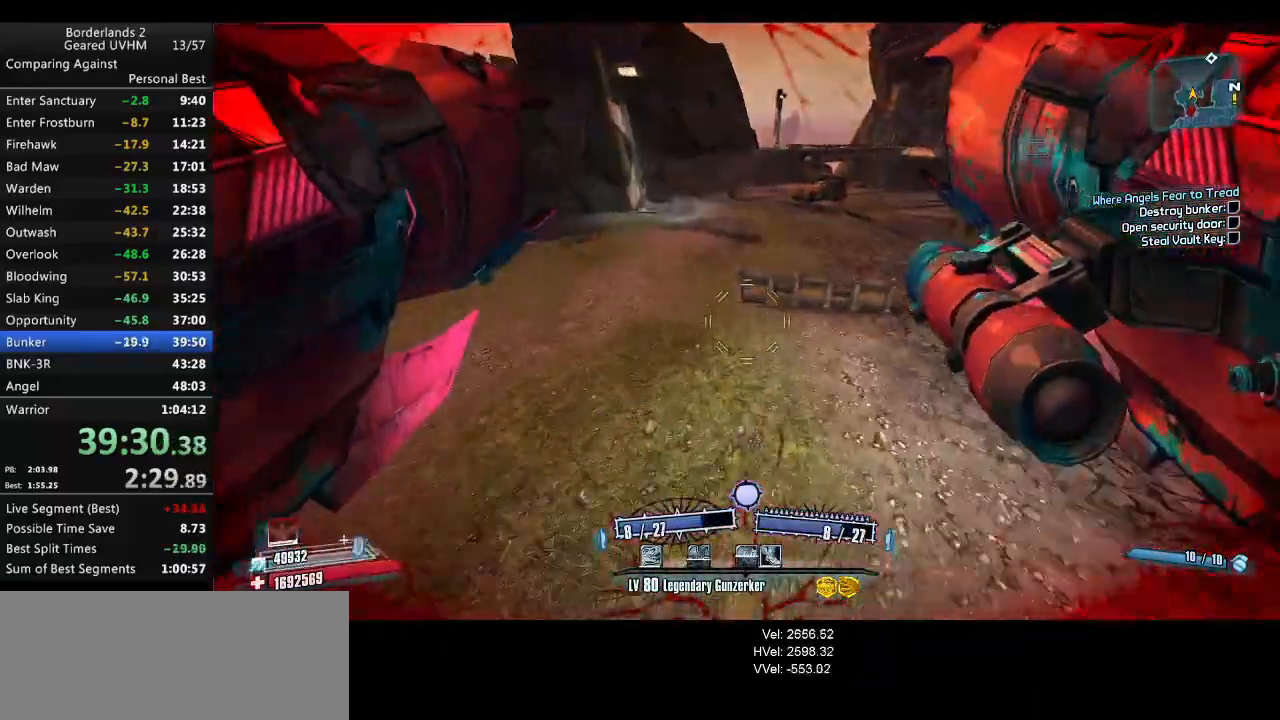
{"keys": ["a", "w"], "mouse": [], "events": [[17, "mouse_right", "up"]]}
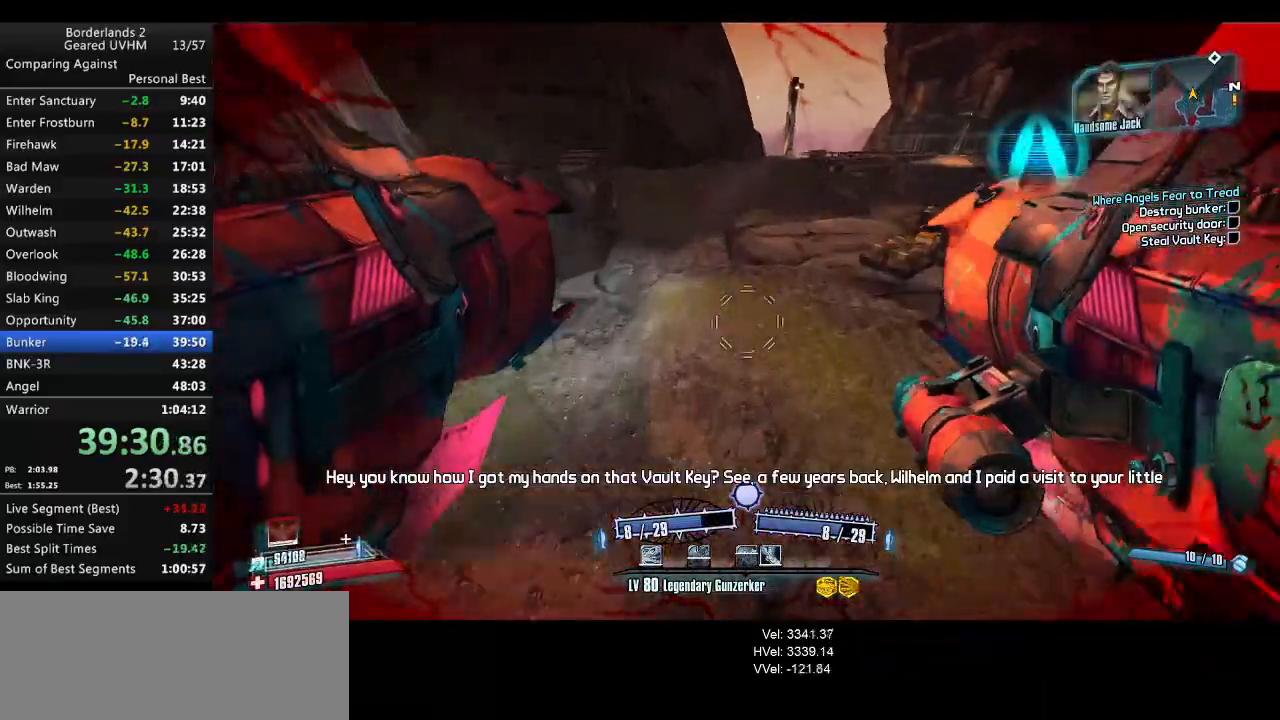
{"keys": ["shift", "w"], "mouse": [], "events": [[233, "shift", "down"], [483, "a", "up"]]}